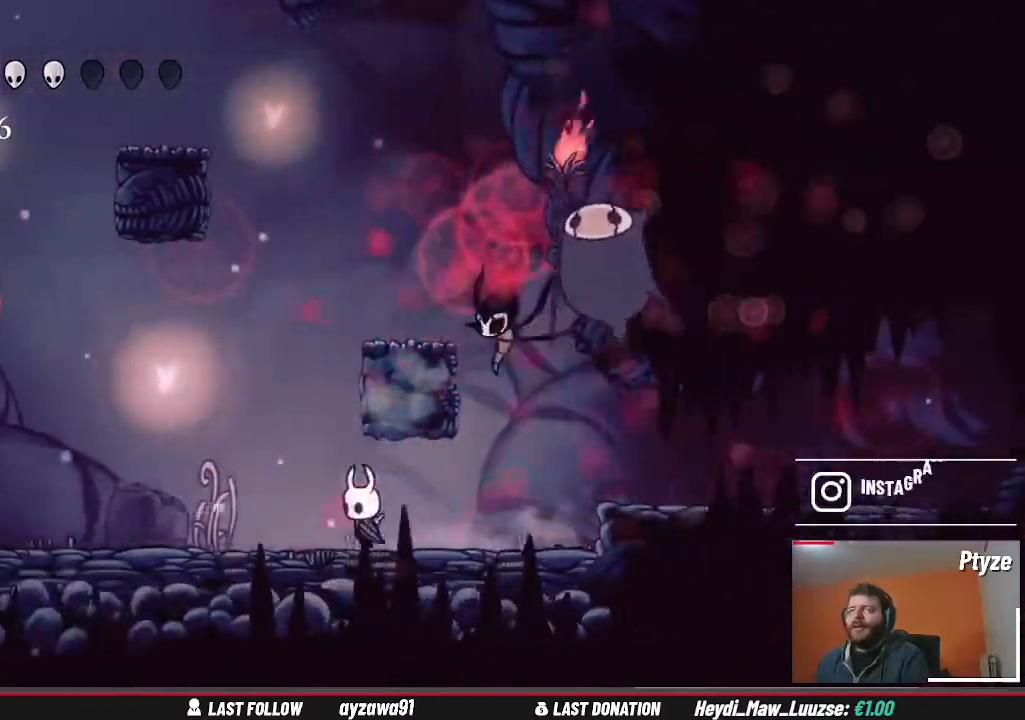
Gameplay with a controller (Xbox layout); each line is a JSON object with the inputs held at the frame after it. "events" lists button and stick changes between this image and that frame as [ms after this image, input, new state], when the widget could be followed in between. Not read: HOME L3 R3.
{"buttons": ["B"], "left_stick": "center", "right_stick": "center", "events": [[233, "B", "down"]]}
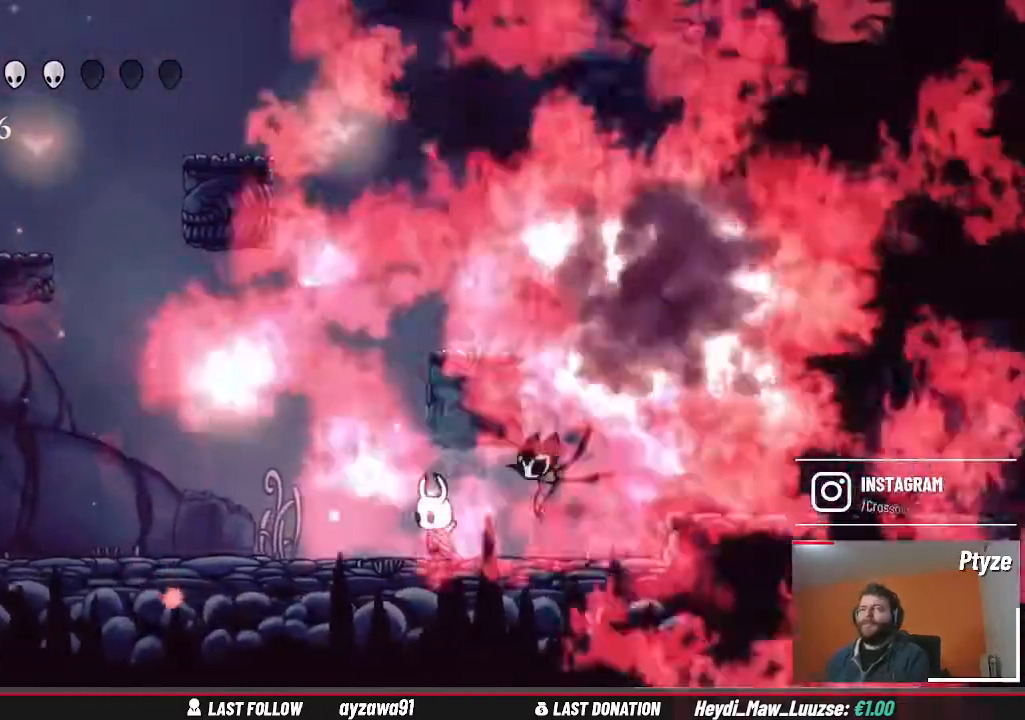
{"buttons": ["B"], "left_stick": "center", "right_stick": "center", "events": []}
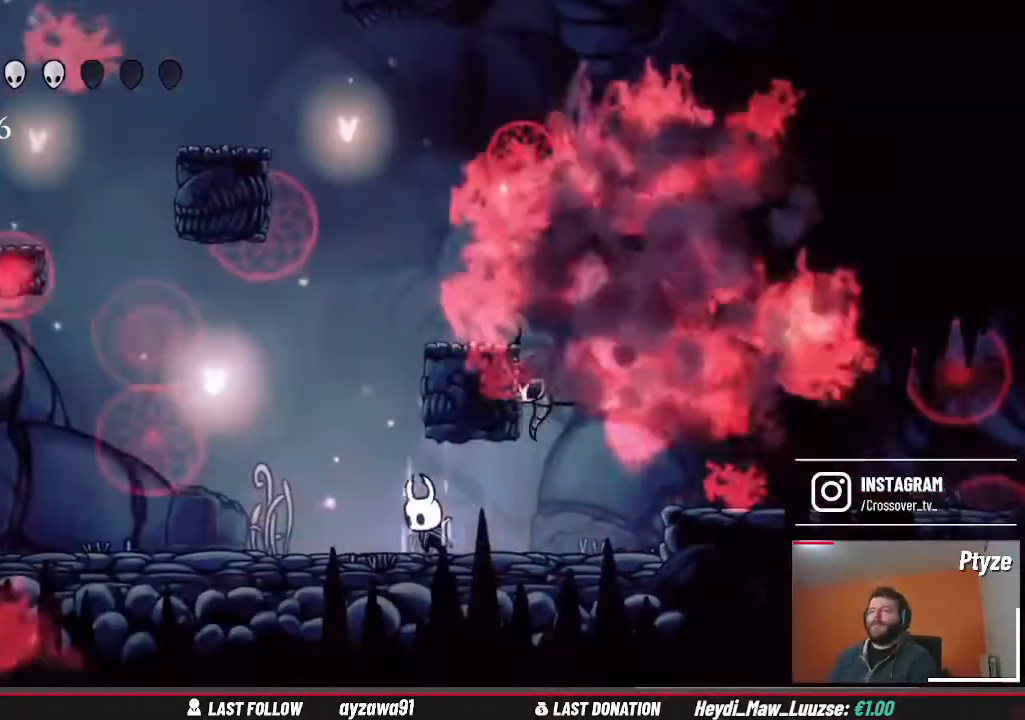
{"buttons": ["B"], "left_stick": "center", "right_stick": "center", "events": []}
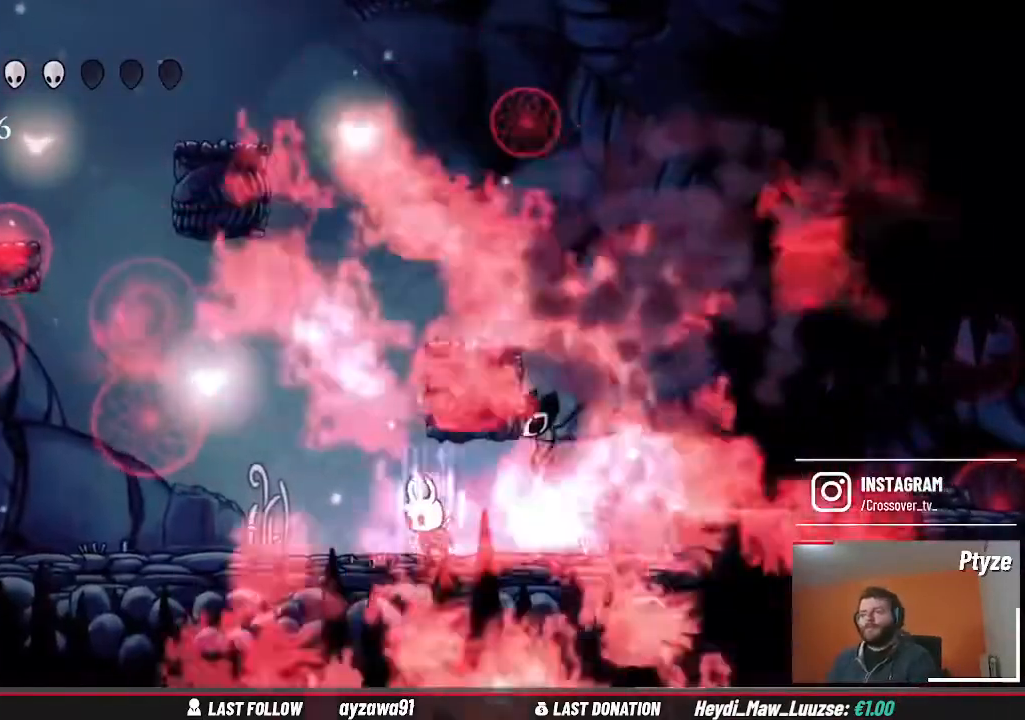
{"buttons": ["B"], "left_stick": "center", "right_stick": "center", "events": []}
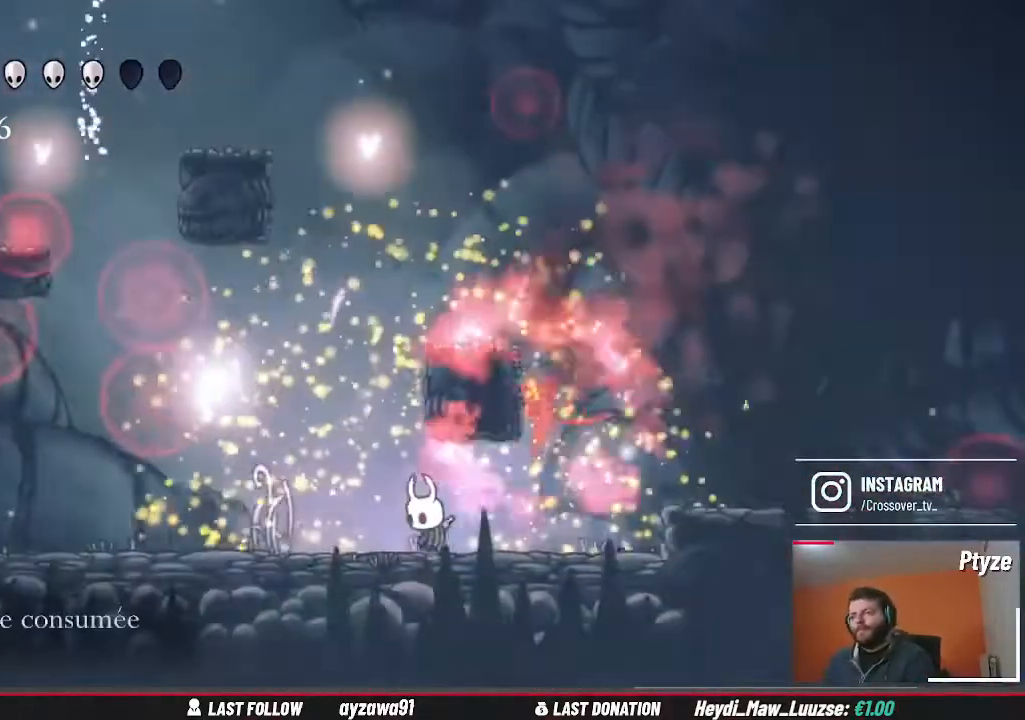
{"buttons": [], "left_stick": "center", "right_stick": "center", "events": [[333, "B", "up"]]}